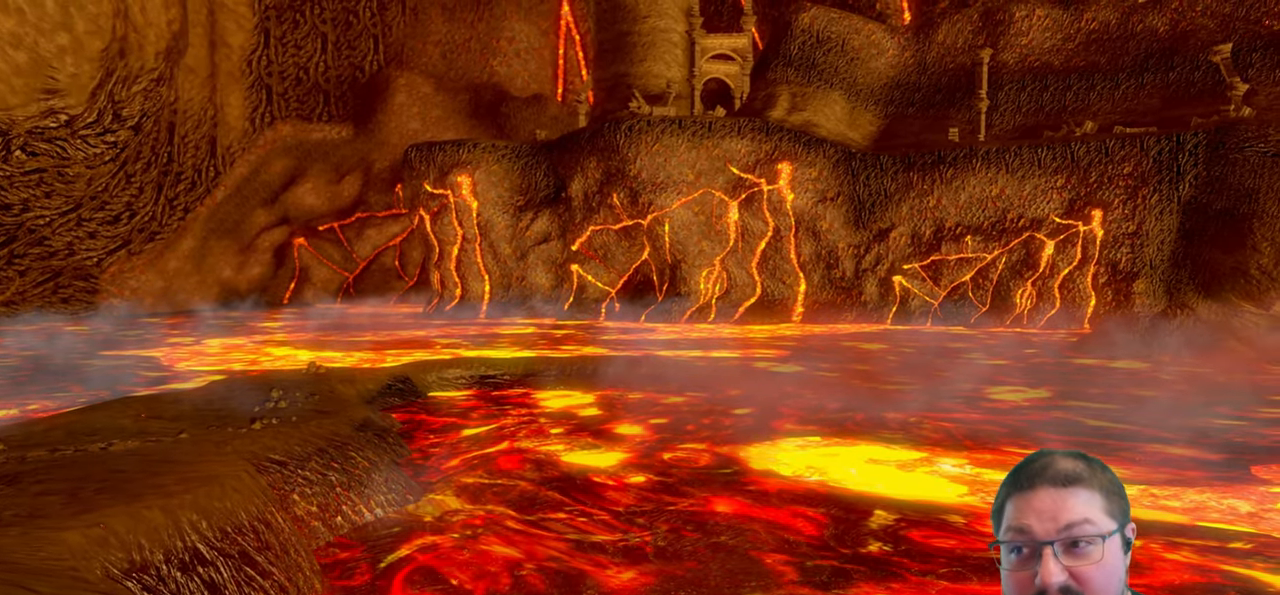
Gameplay with a controller (Xbox layout); each line is a JSON object with the inputs held at the frame after it. "events" lists button and stick changes between this image and that frame as [ms after this image, input, new state], when the widget could be followed in between.
{"buttons": [], "left_stick": "center", "right_stick": "center", "events": [[67, "A", "down"], [184, "A", "up"]]}
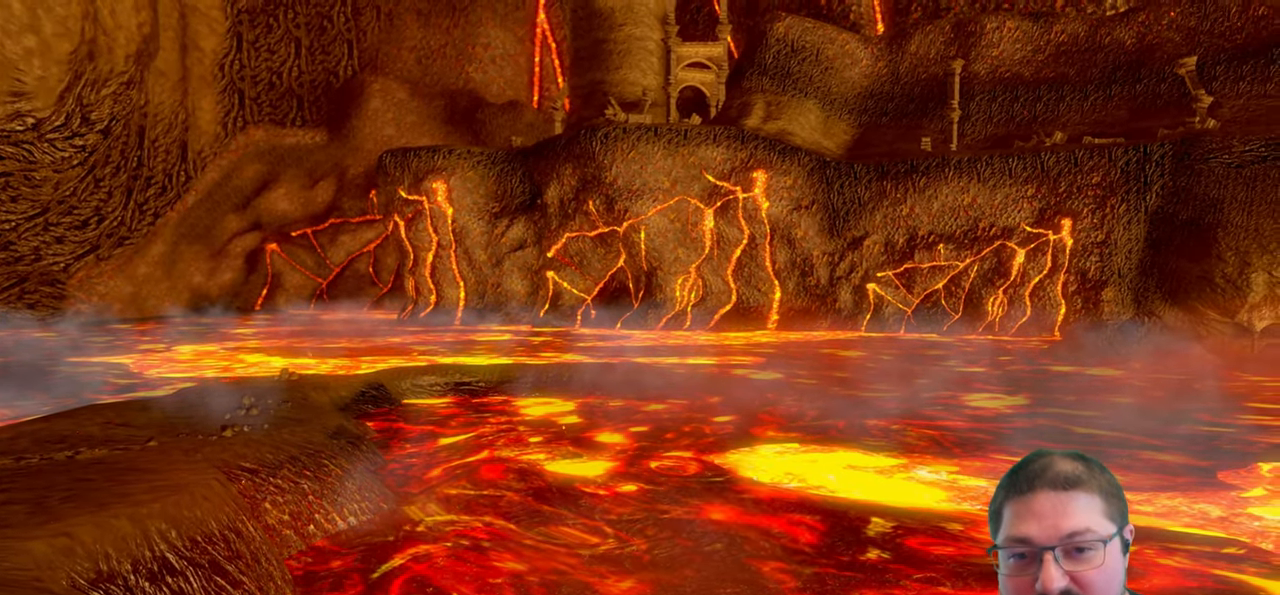
{"buttons": [], "left_stick": "center", "right_stick": "center", "events": [[67, "START", "down"], [184, "START", "up"]]}
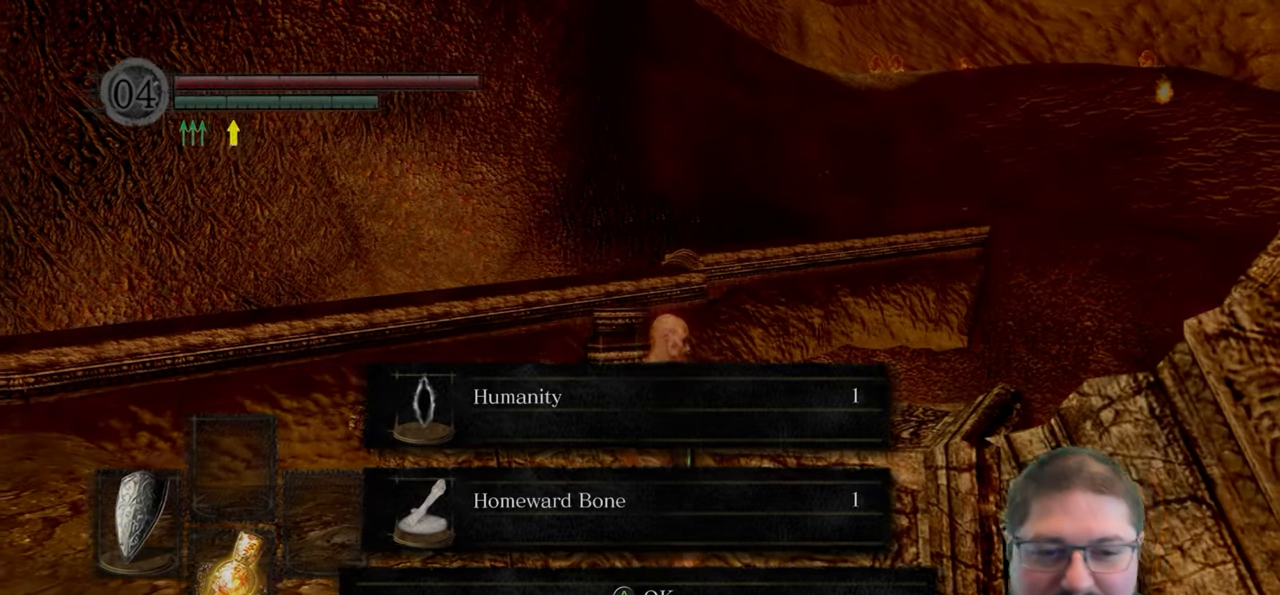
{"buttons": [], "left_stick": "center", "right_stick": "center", "events": []}
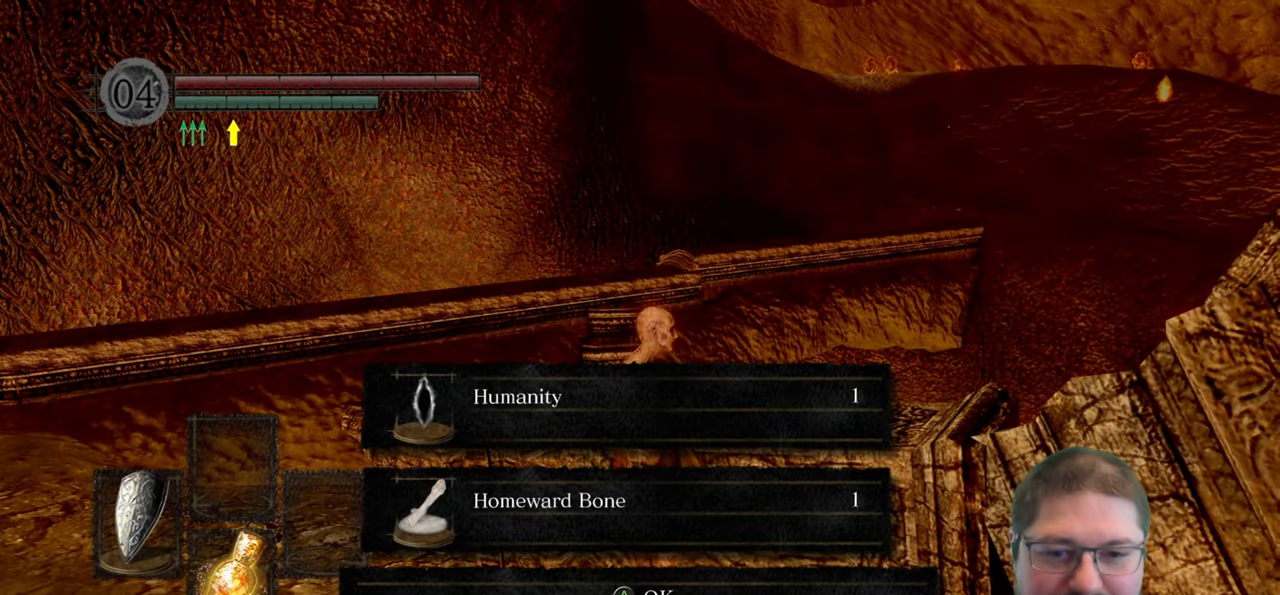
{"buttons": [], "left_stick": "down", "right_stick": "center", "events": [[167, "A", "down"], [250, "A", "up"], [350, "left_stick", "down"]]}
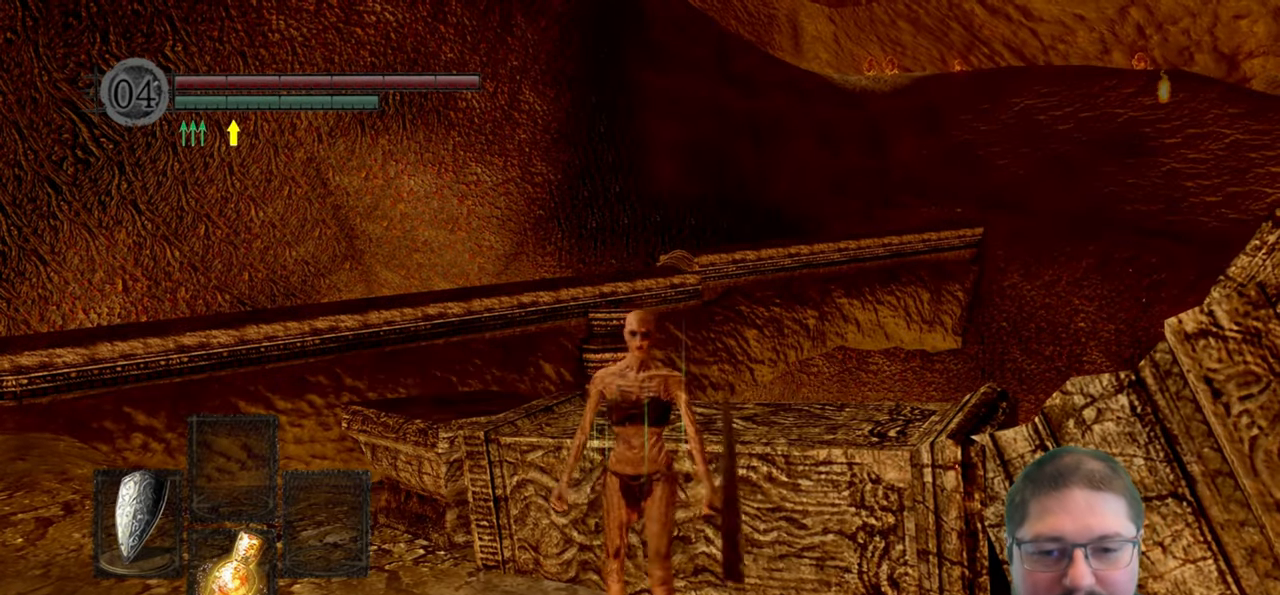
{"buttons": [], "left_stick": "down", "right_stick": "right", "events": [[167, "right_stick", "right"]]}
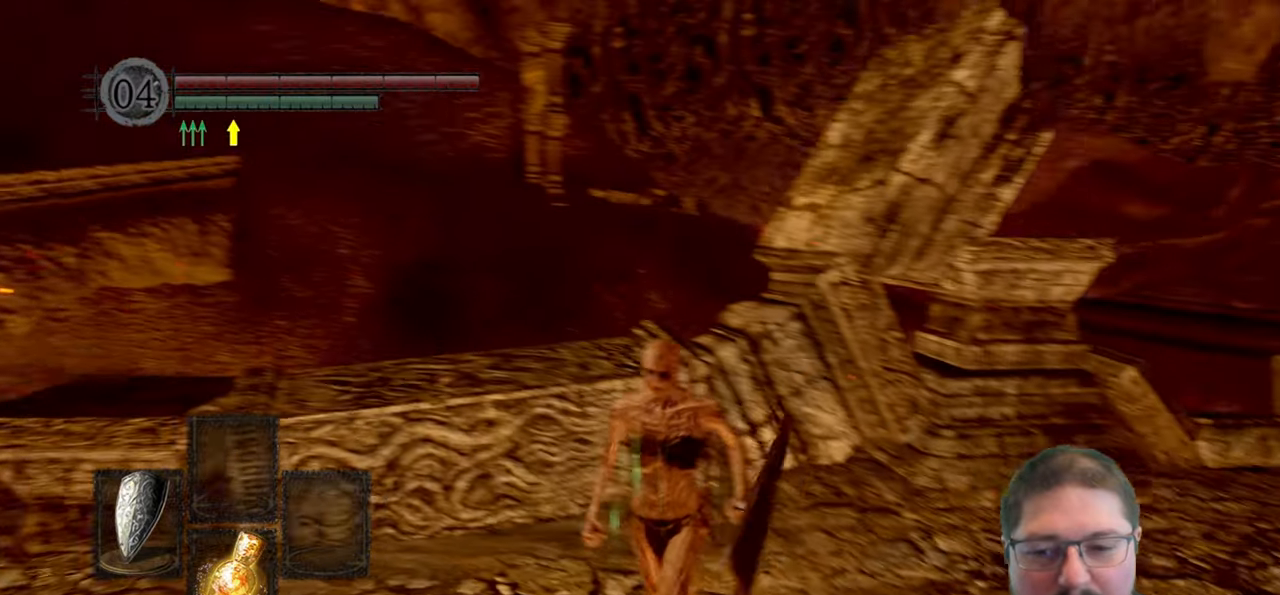
{"buttons": [], "left_stick": "center", "right_stick": "center", "events": [[33, "left_stick", "center"], [183, "right_stick", "center"], [316, "DPAD_DOWN", "down"], [416, "DPAD_DOWN", "up"]]}
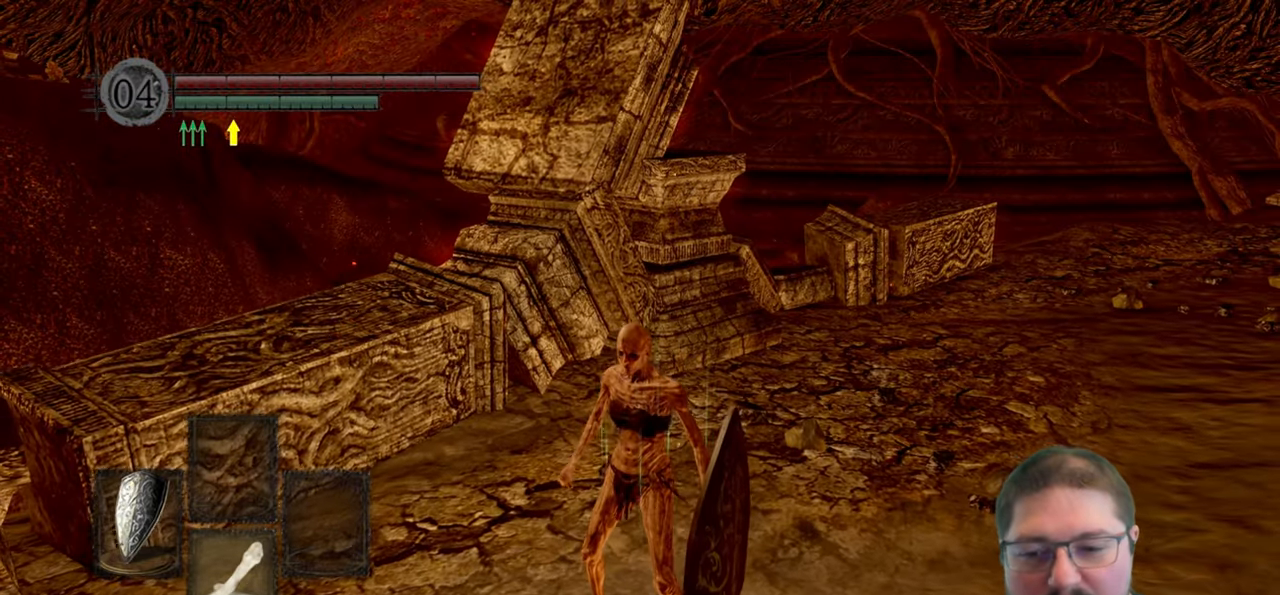
{"buttons": [], "left_stick": "center", "right_stick": "center", "events": [[283, "X", "down"], [416, "X", "up"]]}
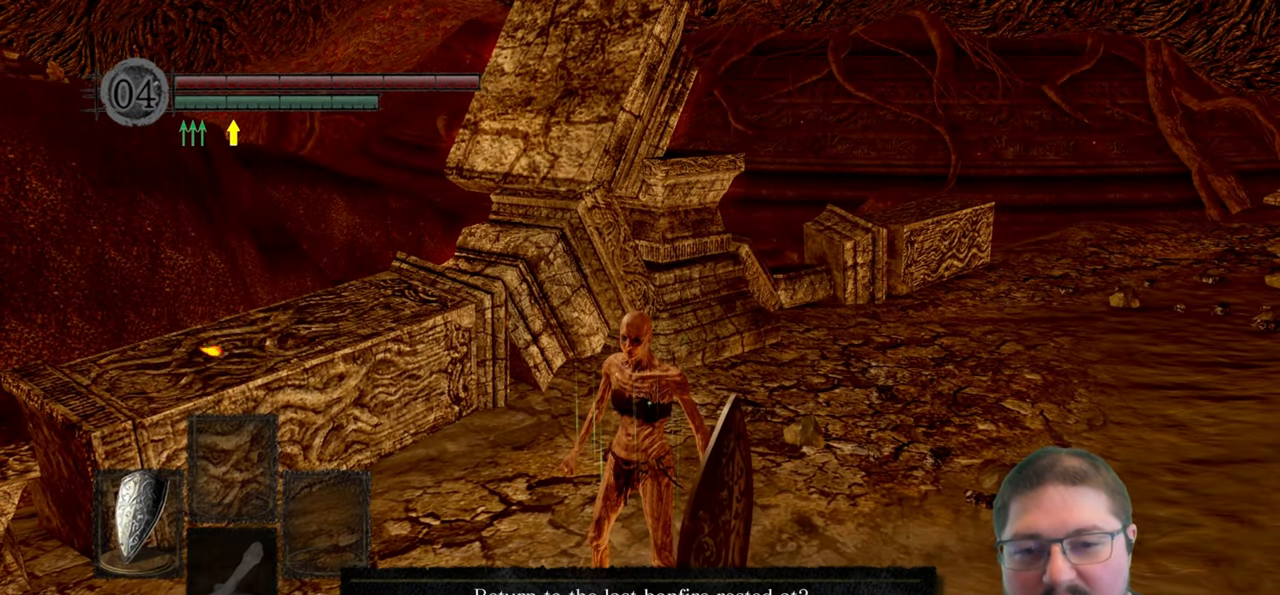
{"buttons": [], "left_stick": "center", "right_stick": "center", "events": [[383, "DPAD_LEFT", "down"], [500, "DPAD_LEFT", "up"]]}
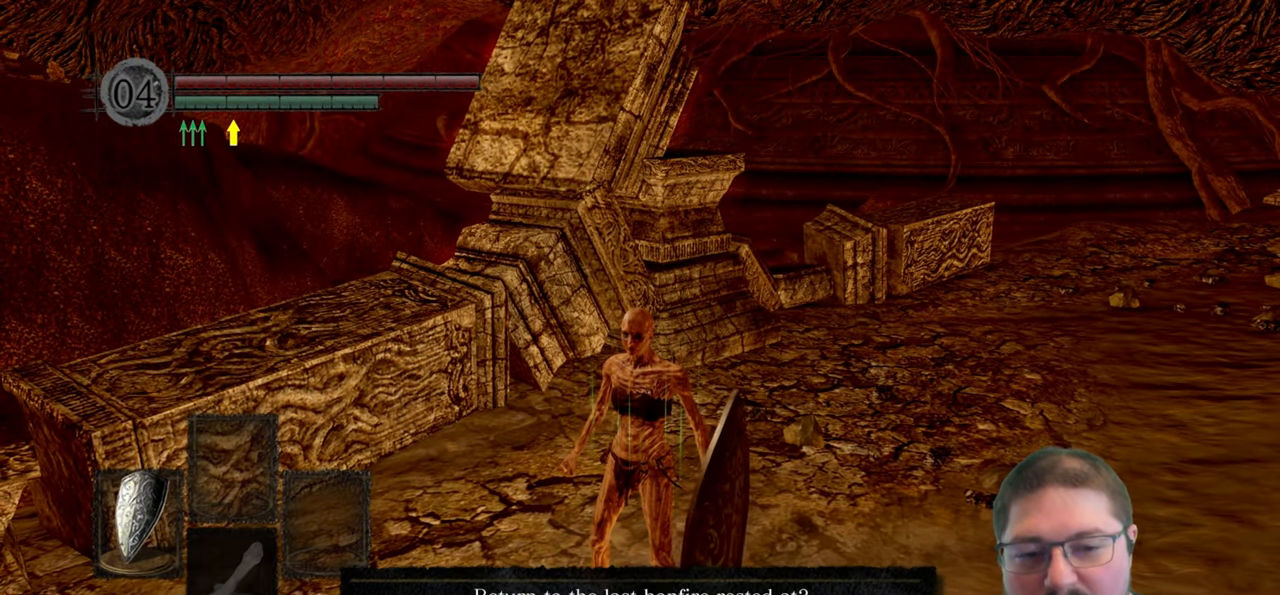
{"buttons": [], "left_stick": "center", "right_stick": "center", "events": [[33, "A", "down"], [133, "A", "up"]]}
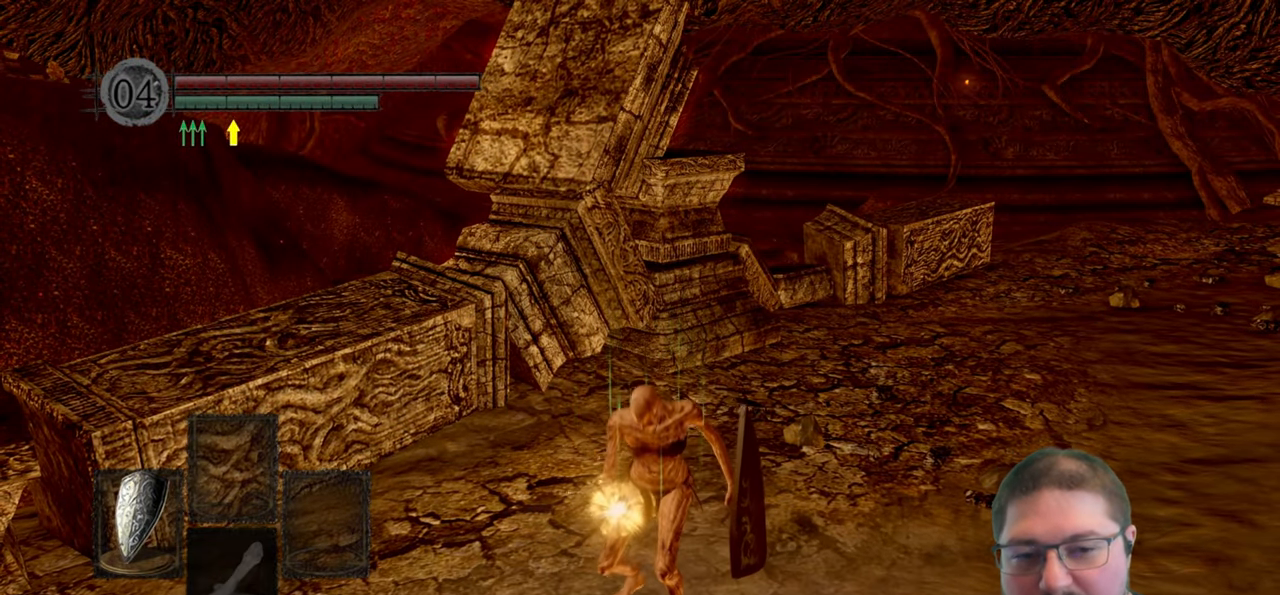
{"buttons": [], "left_stick": "center", "right_stick": "center", "events": []}
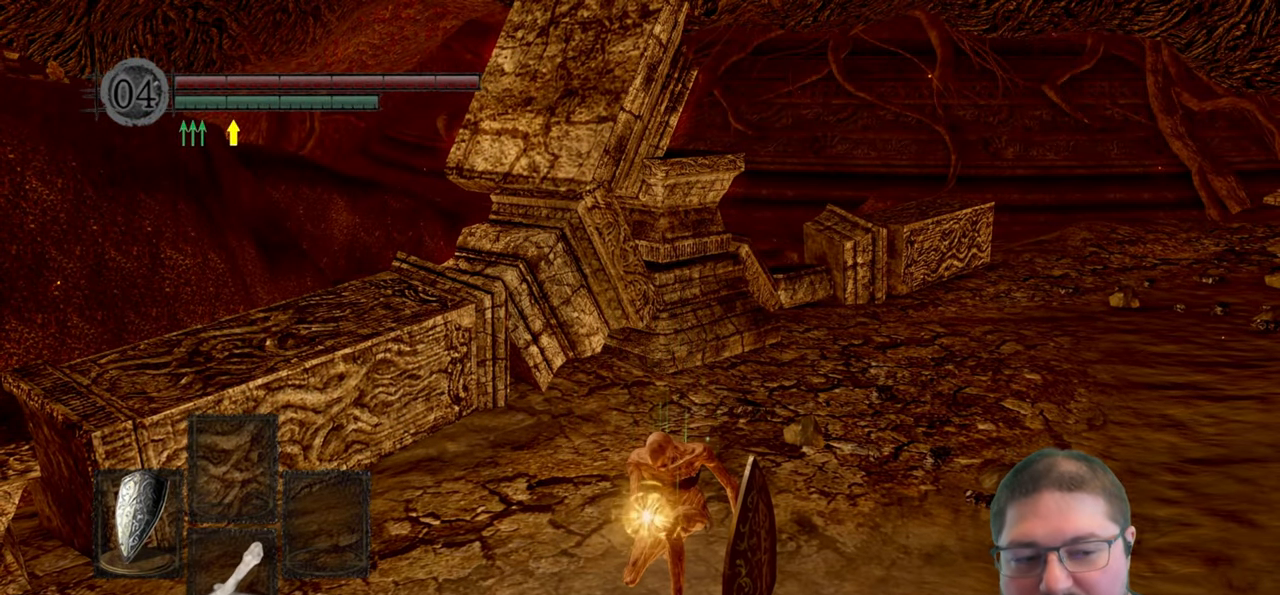
{"buttons": [], "left_stick": "center", "right_stick": "center", "events": []}
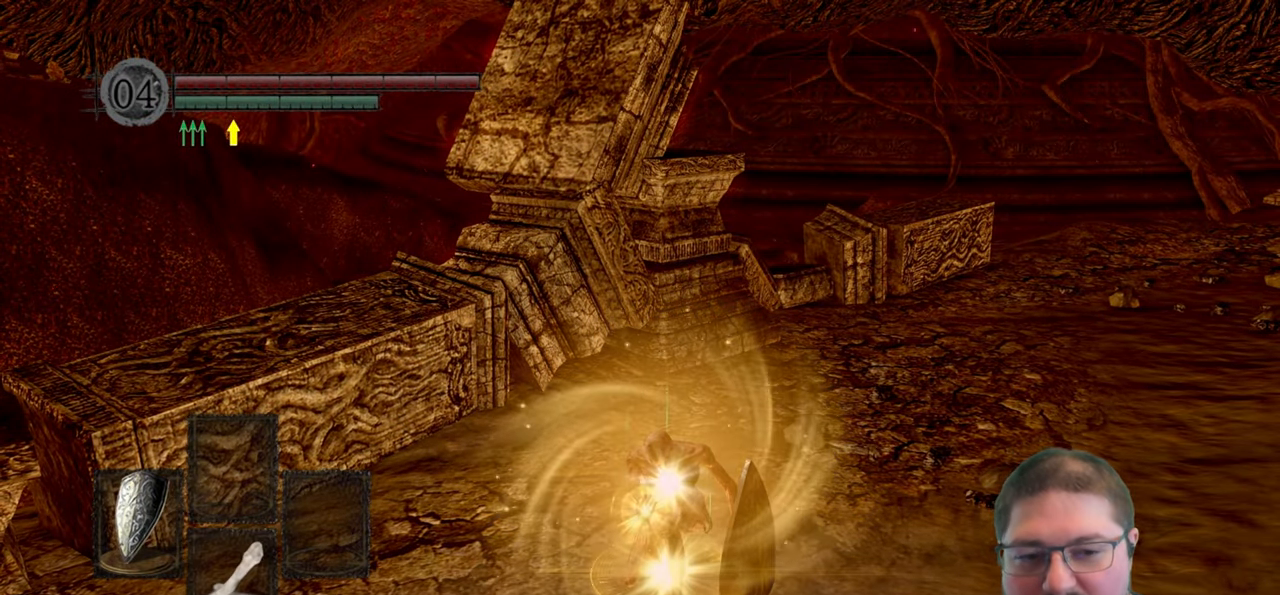
{"buttons": [], "left_stick": "center", "right_stick": "center", "events": []}
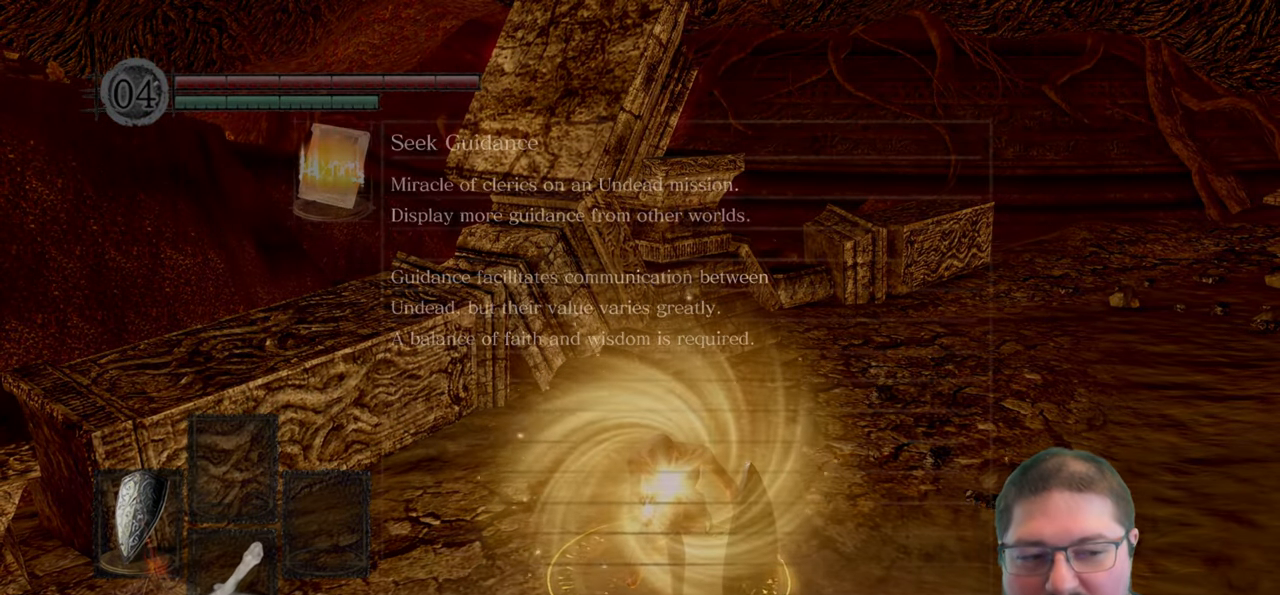
{"buttons": [], "left_stick": "center", "right_stick": "center", "events": []}
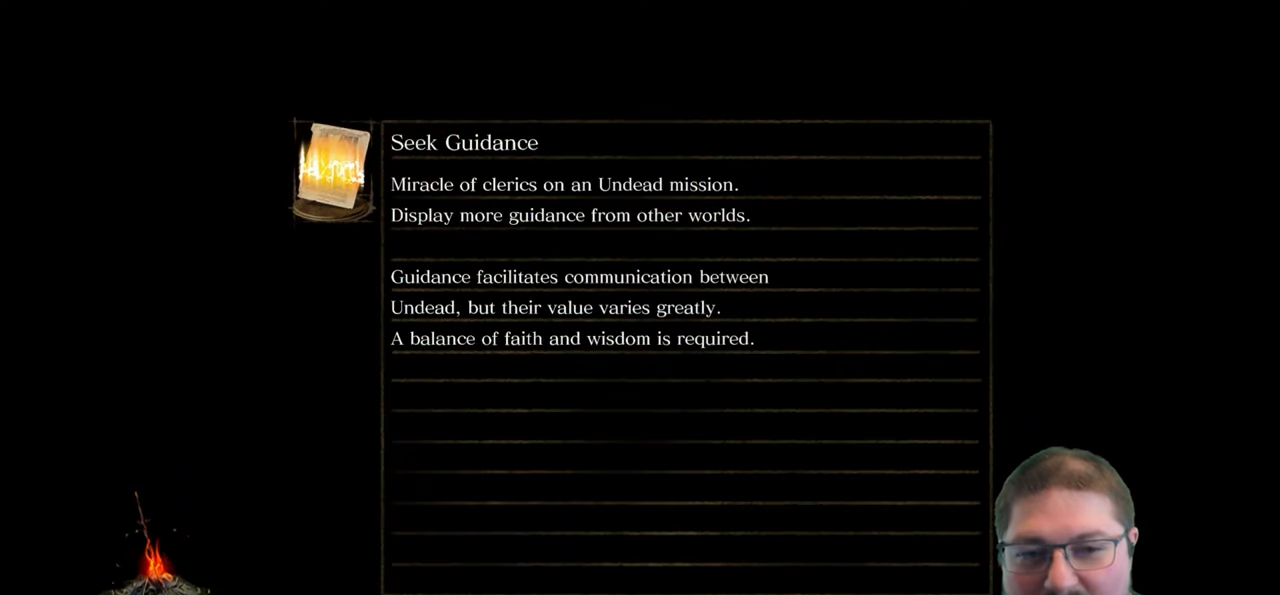
{"buttons": [], "left_stick": "center", "right_stick": "center", "events": []}
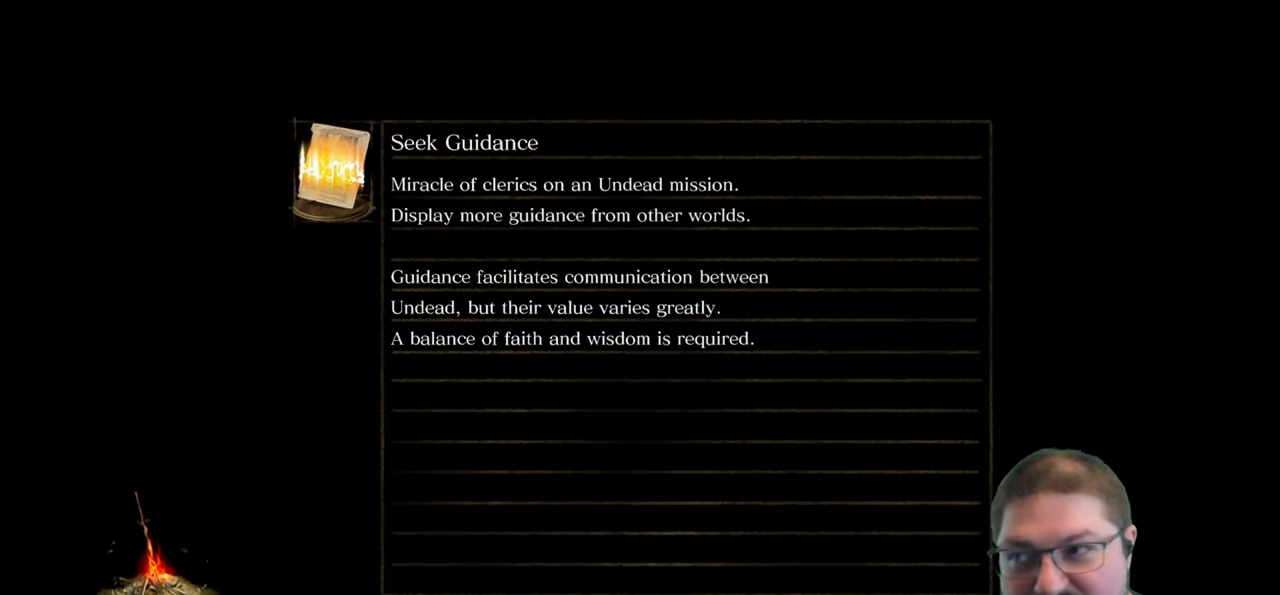
{"buttons": [], "left_stick": "center", "right_stick": "center", "events": []}
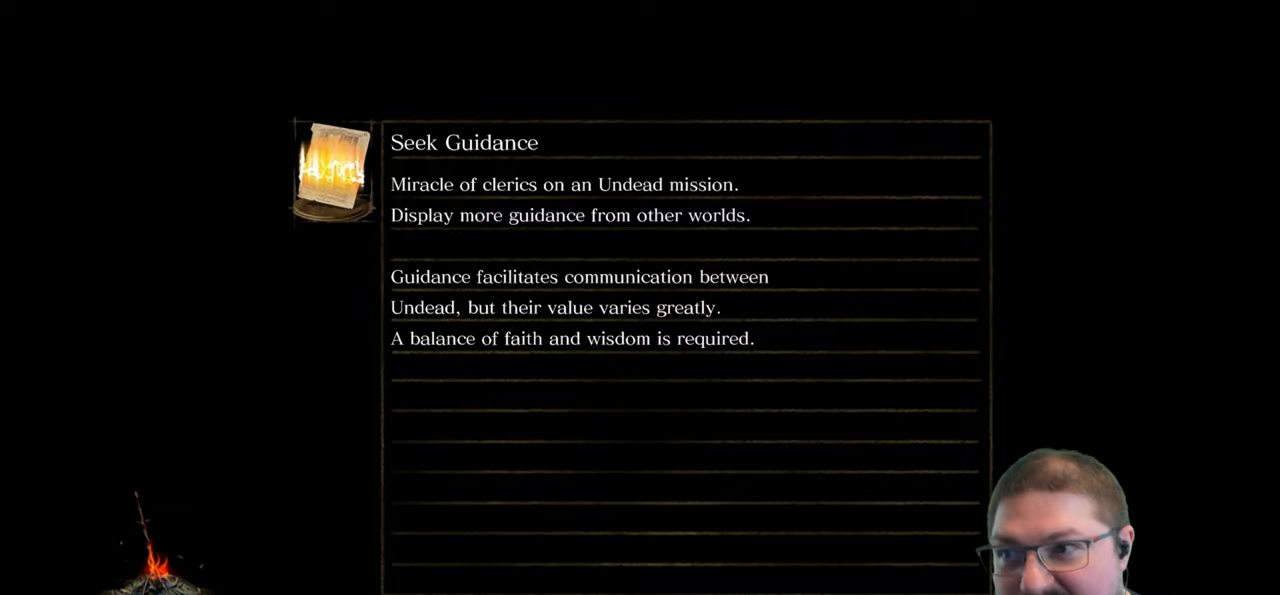
{"buttons": [], "left_stick": "center", "right_stick": "center", "events": []}
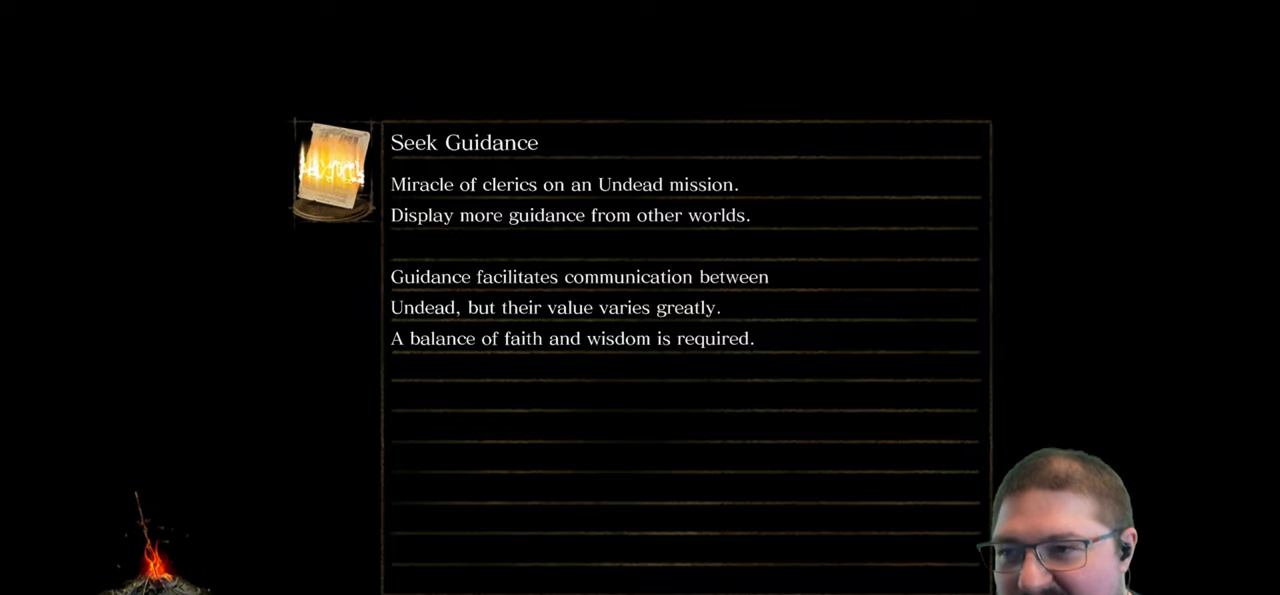
{"buttons": [], "left_stick": "center", "right_stick": "center", "events": []}